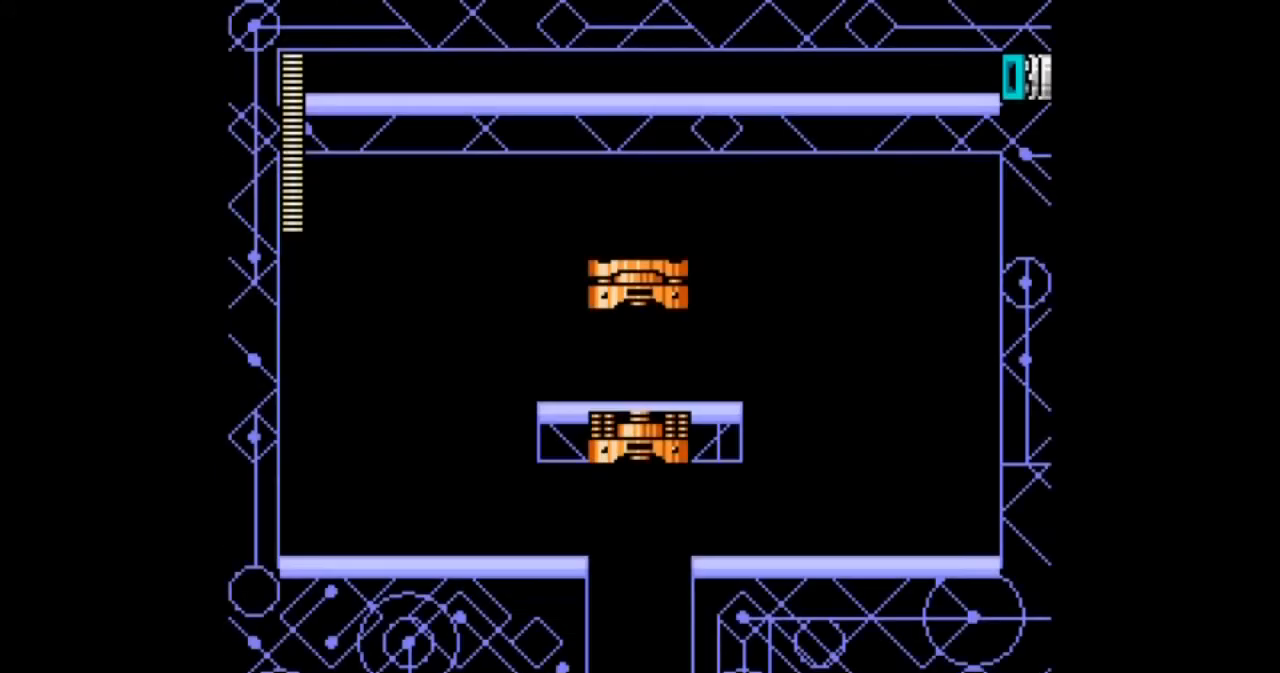
Gameplay with a controller; each line is a JSON object with the inputs held at the frame after it. "events" lists button and stick changes between this image and that frame as [ms after this image, input, new state], when the widget could be followed in between. Not read: L3 R3.
{"buttons": [], "events": []}
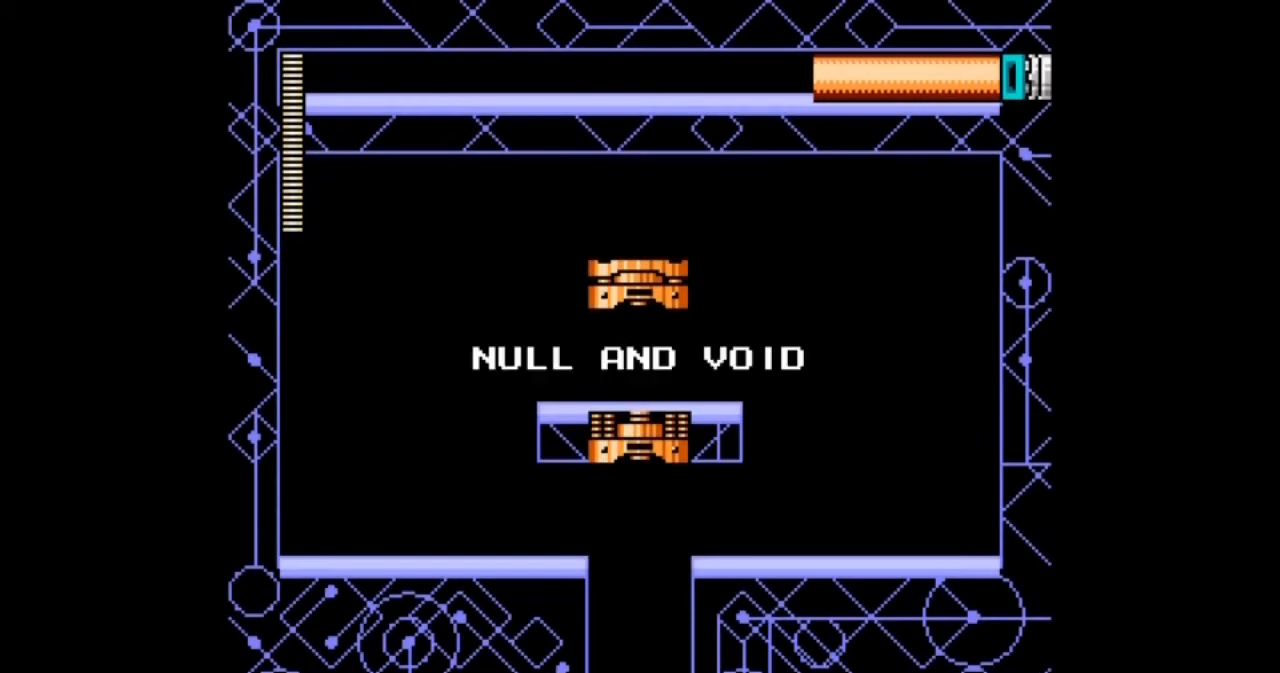
{"buttons": ["DPAD_DOWN", "DPAD_LEFT"], "events": [[200, "DPAD_LEFT", "down"], [267, "DPAD_DOWN", "down"]]}
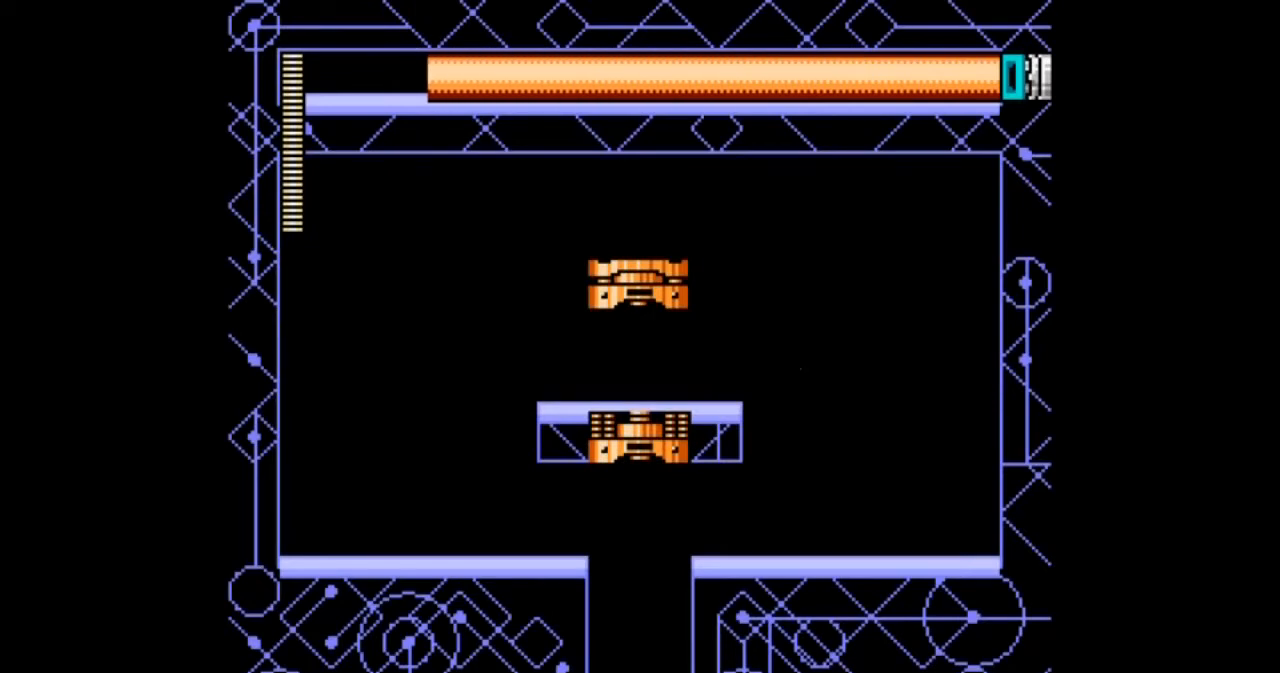
{"buttons": ["DPAD_DOWN", "DPAD_LEFT"], "events": []}
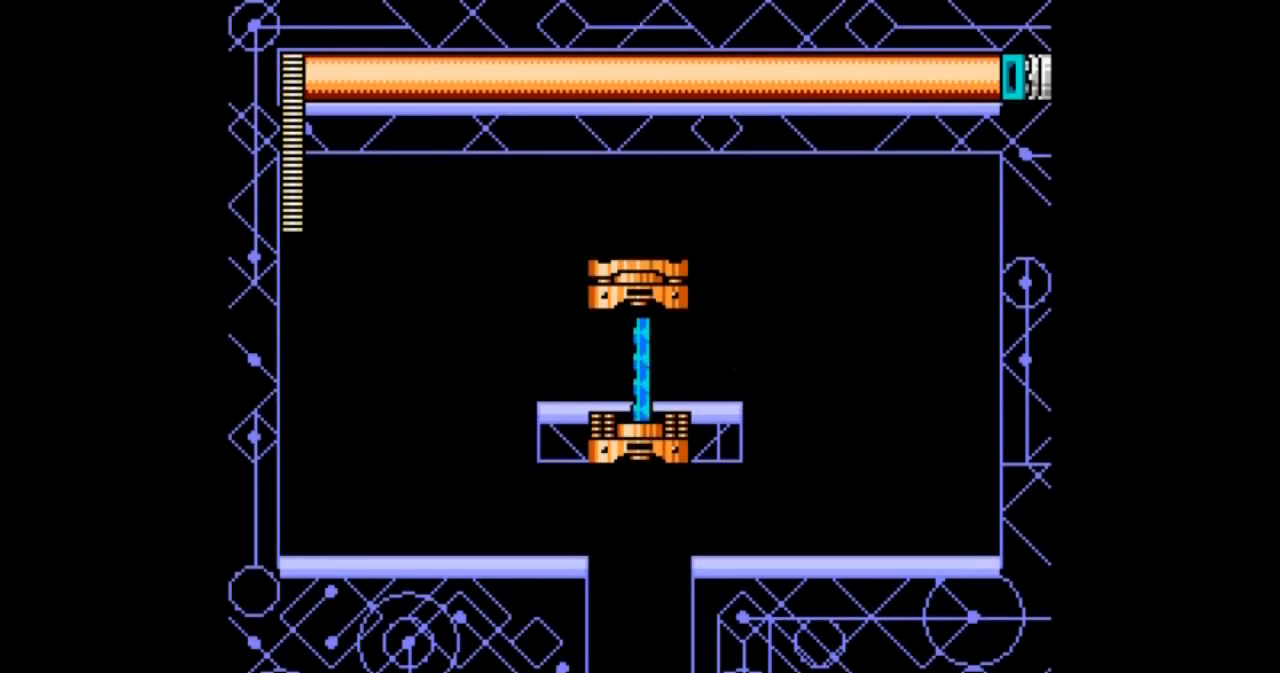
{"buttons": ["DPAD_DOWN", "DPAD_LEFT"], "events": [[267, "B", "down"], [433, "B", "up"]]}
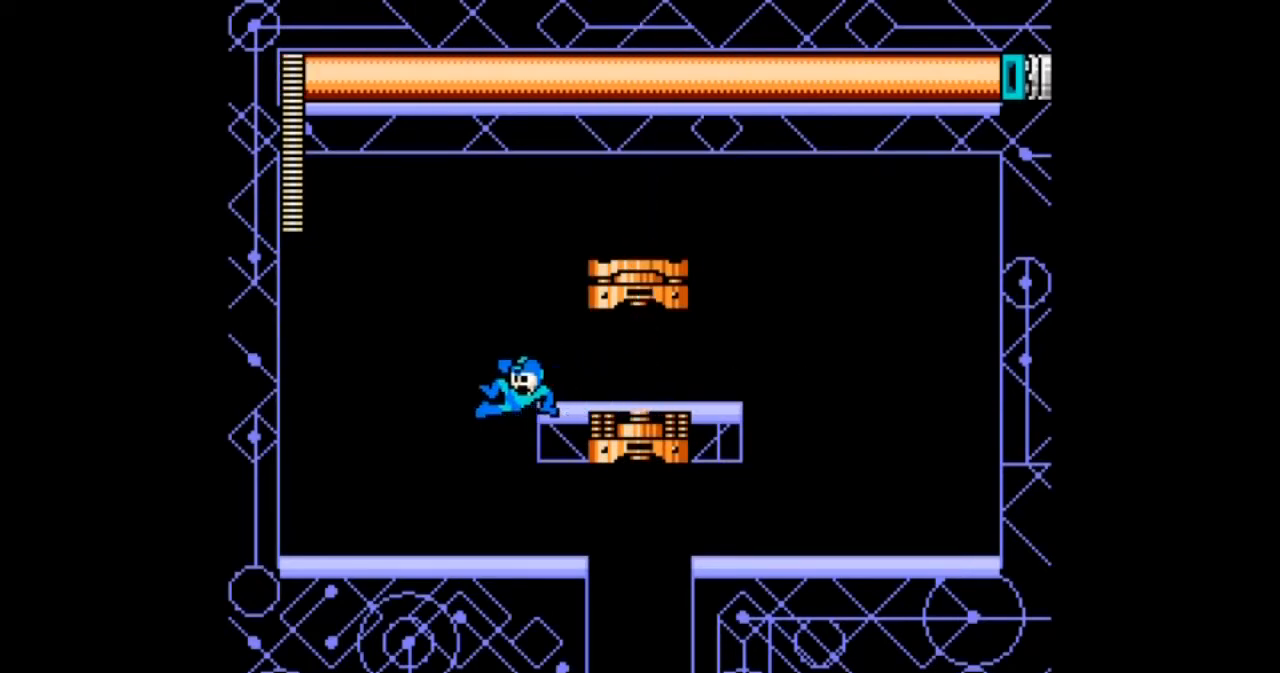
{"buttons": ["B", "DPAD_DOWN", "DPAD_RIGHT"], "events": [[200, "DPAD_RIGHT", "down"], [234, "DPAD_LEFT", "up"], [434, "B", "down"]]}
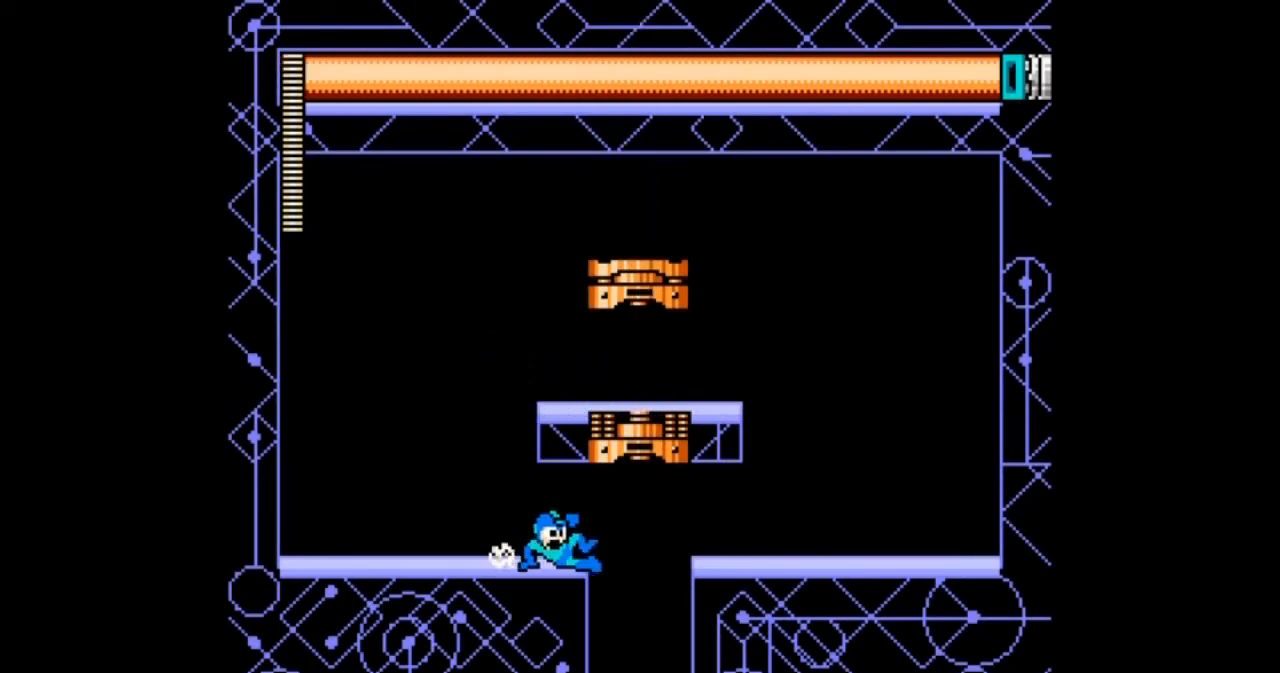
{"buttons": ["DPAD_DOWN", "DPAD_LEFT"], "events": [[66, "B", "up"], [300, "DPAD_LEFT", "down"], [333, "DPAD_RIGHT", "up"]]}
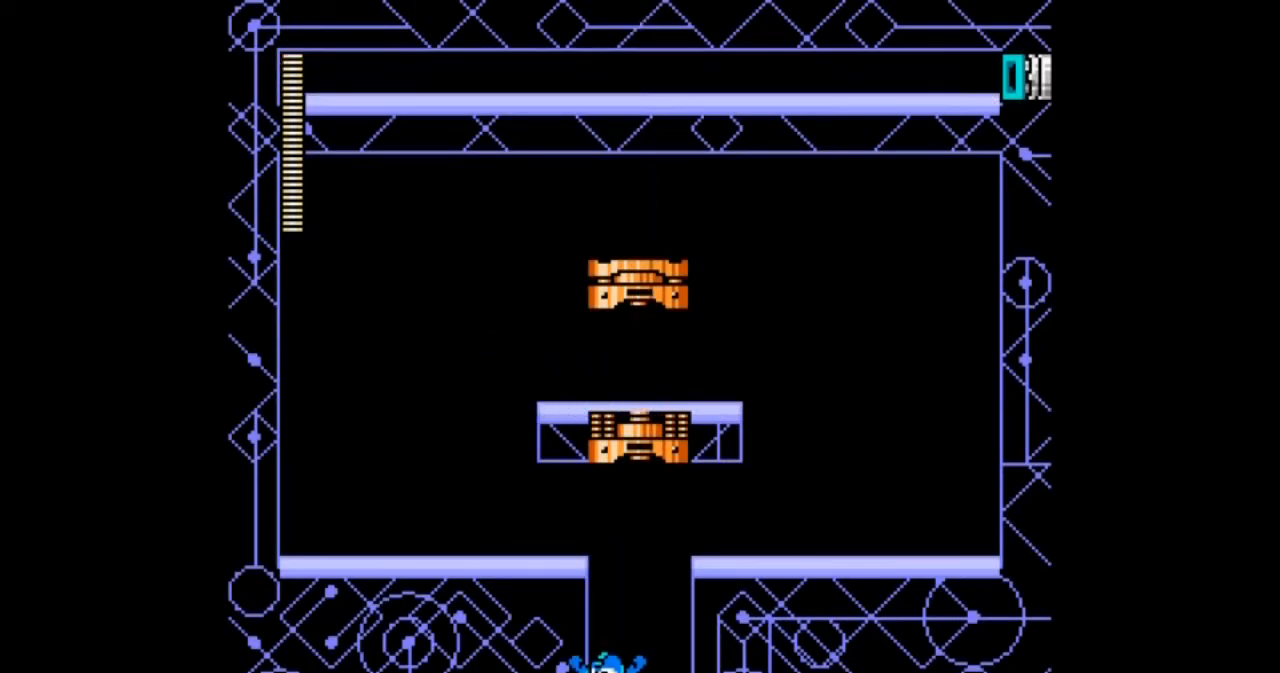
{"buttons": ["DPAD_DOWN", "DPAD_LEFT"], "events": []}